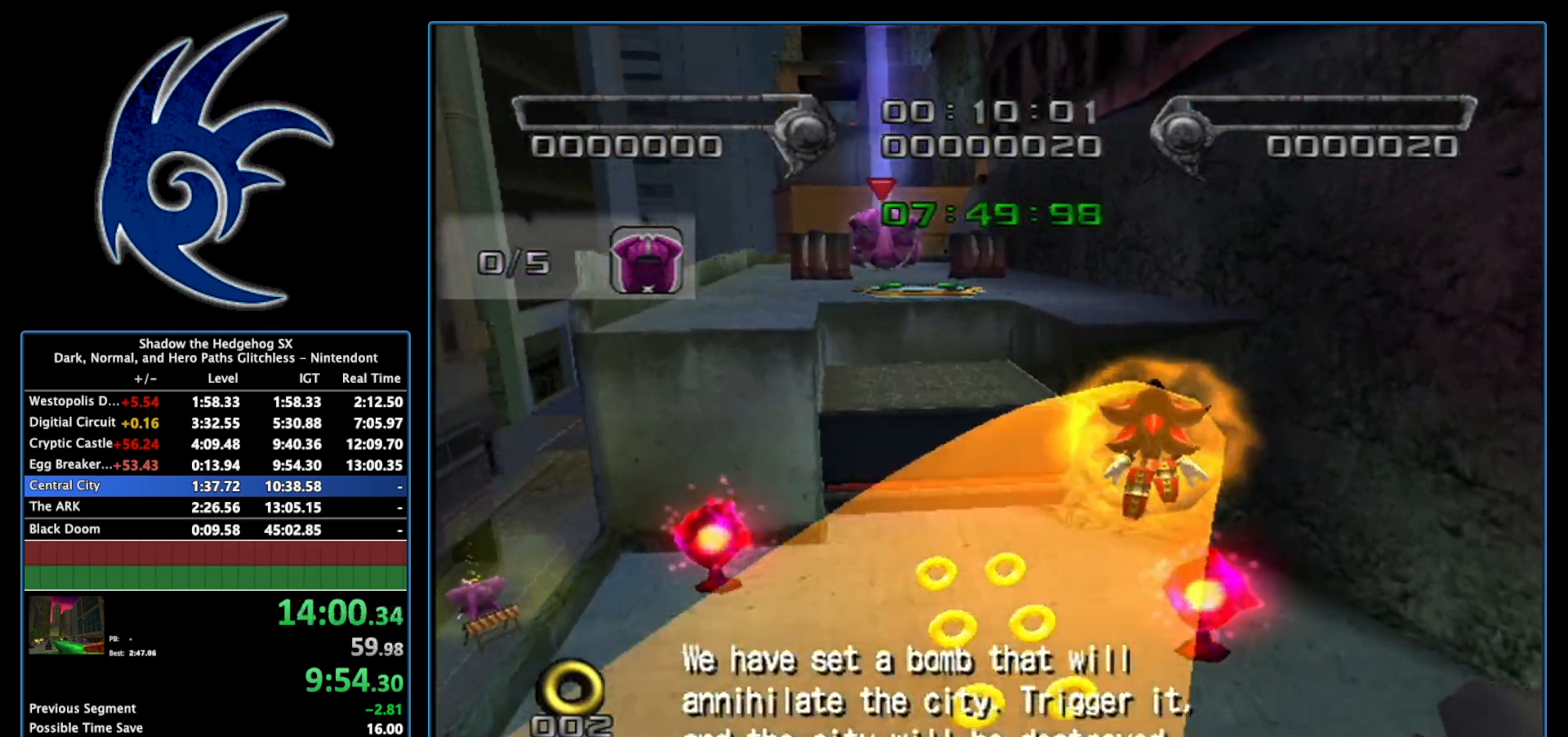
Gameplay with a controller (Nintendo layout); each line is a JSON object with the inputs held at the frame after it. "events" lists button and stick changes between this image and that frame as [ms after this image, input, new state], when the widget could be followed in between. Not read: L3 R3.
{"buttons": [], "left_stick": "up", "right_stick": "center", "events": [[267, "left_stick", "up"]]}
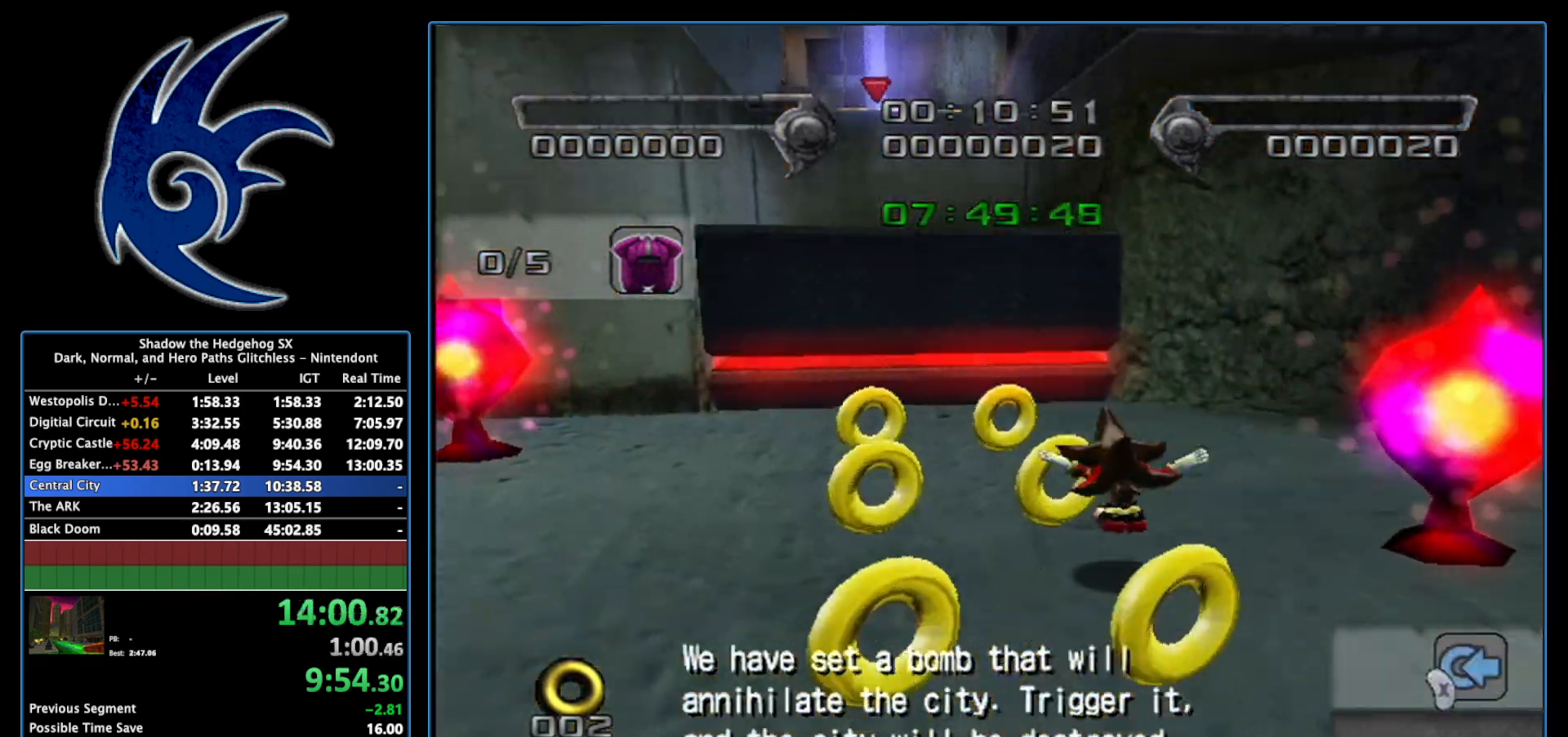
{"buttons": [], "left_stick": "up-left", "right_stick": "center", "events": [[17, "A", "down"], [400, "left_stick", "up-left"], [433, "A", "up"]]}
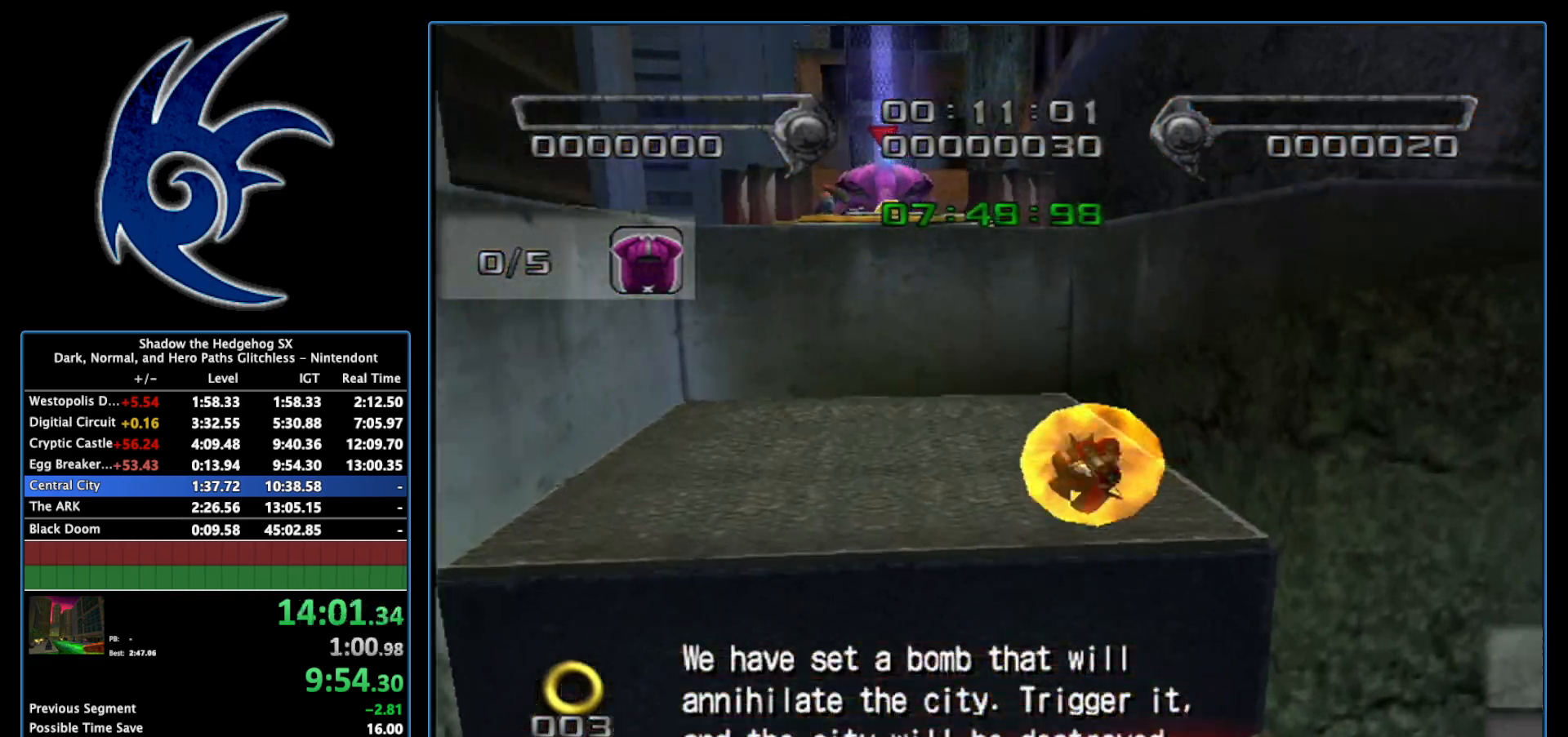
{"buttons": [], "left_stick": "up-left", "right_stick": "center", "events": [[17, "left_stick", "up"], [300, "A", "down"], [367, "A", "up"], [483, "left_stick", "up-left"]]}
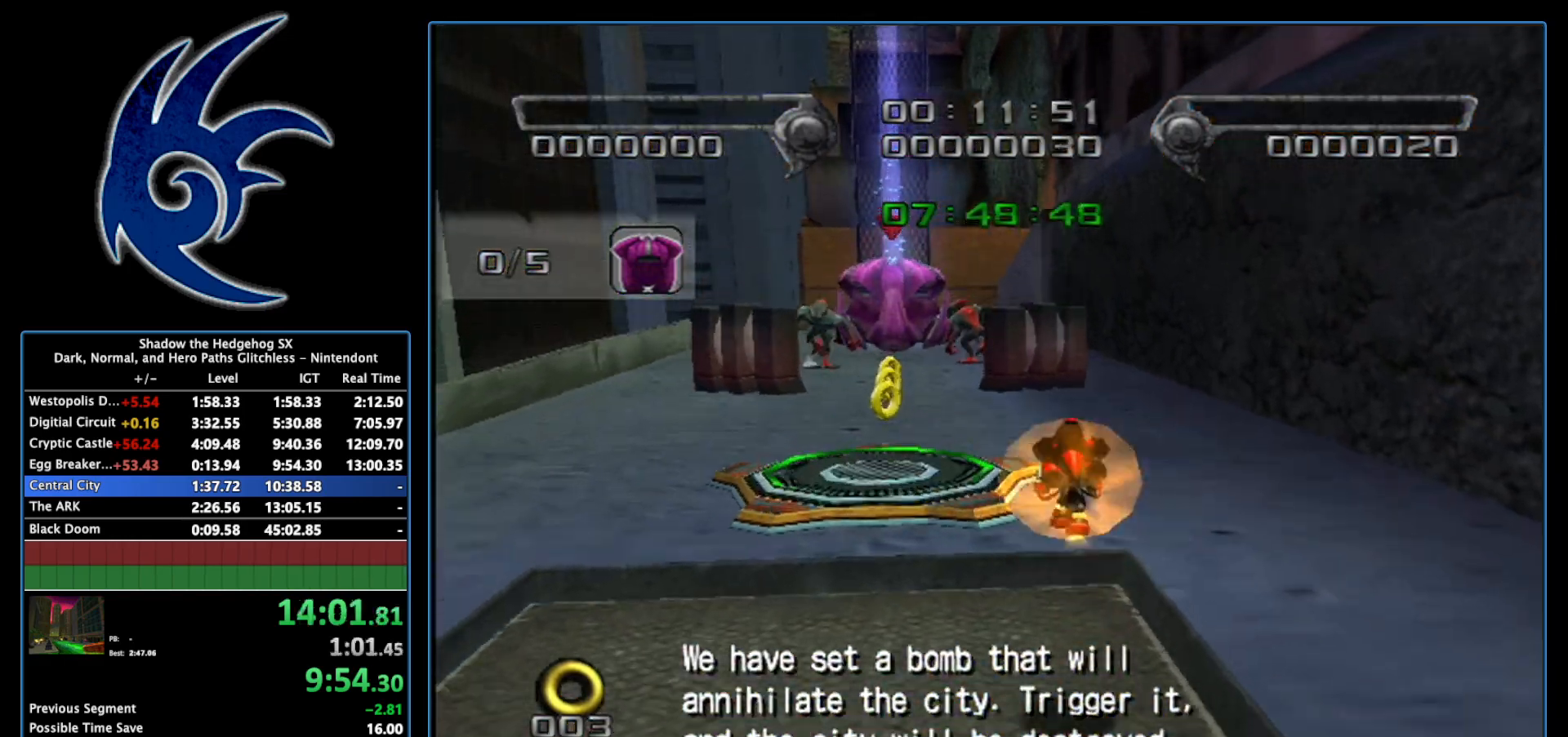
{"buttons": [], "left_stick": "up-left", "right_stick": "center", "events": []}
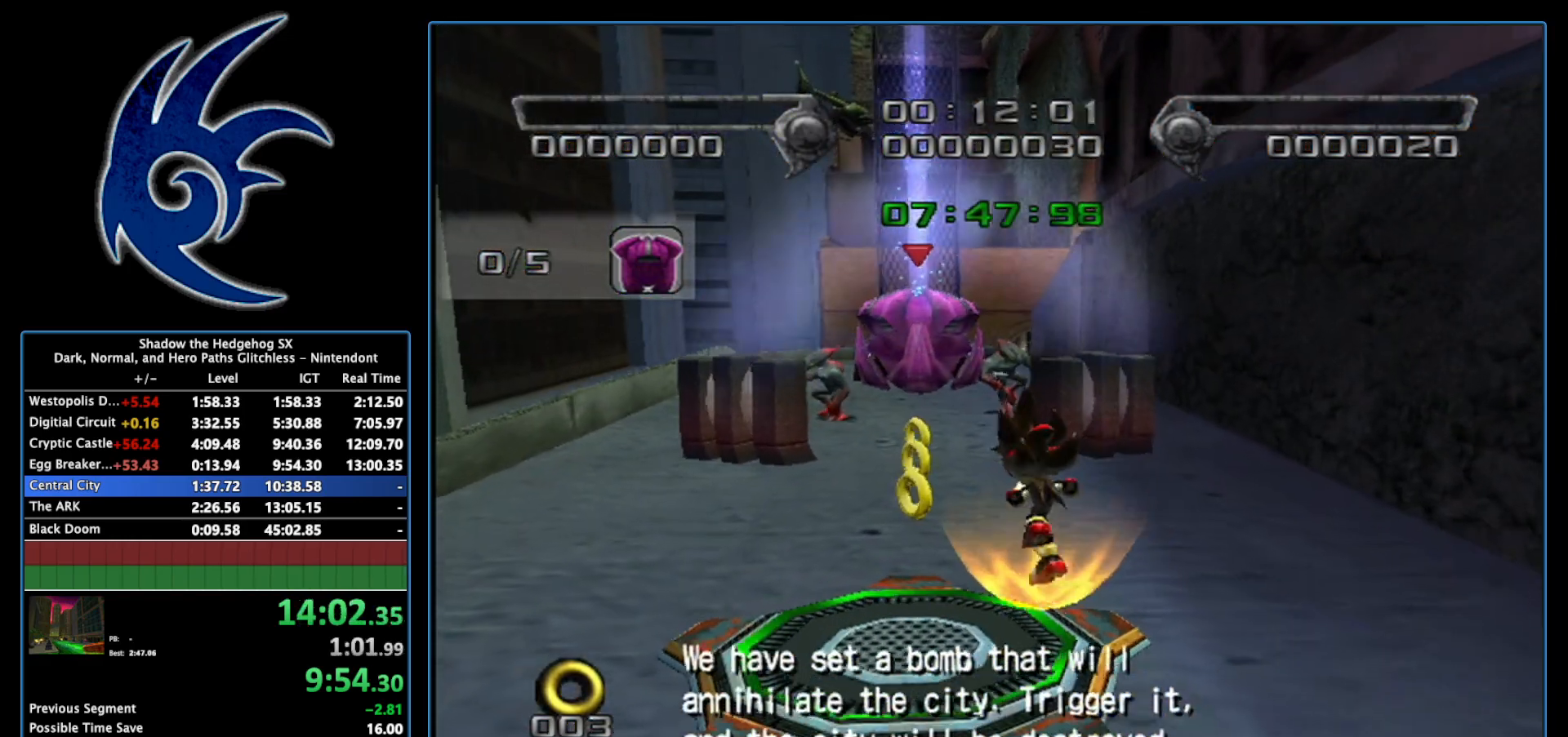
{"buttons": [], "left_stick": "up-left", "right_stick": "center", "events": [[150, "left_stick", "up"], [367, "left_stick", "up-left"]]}
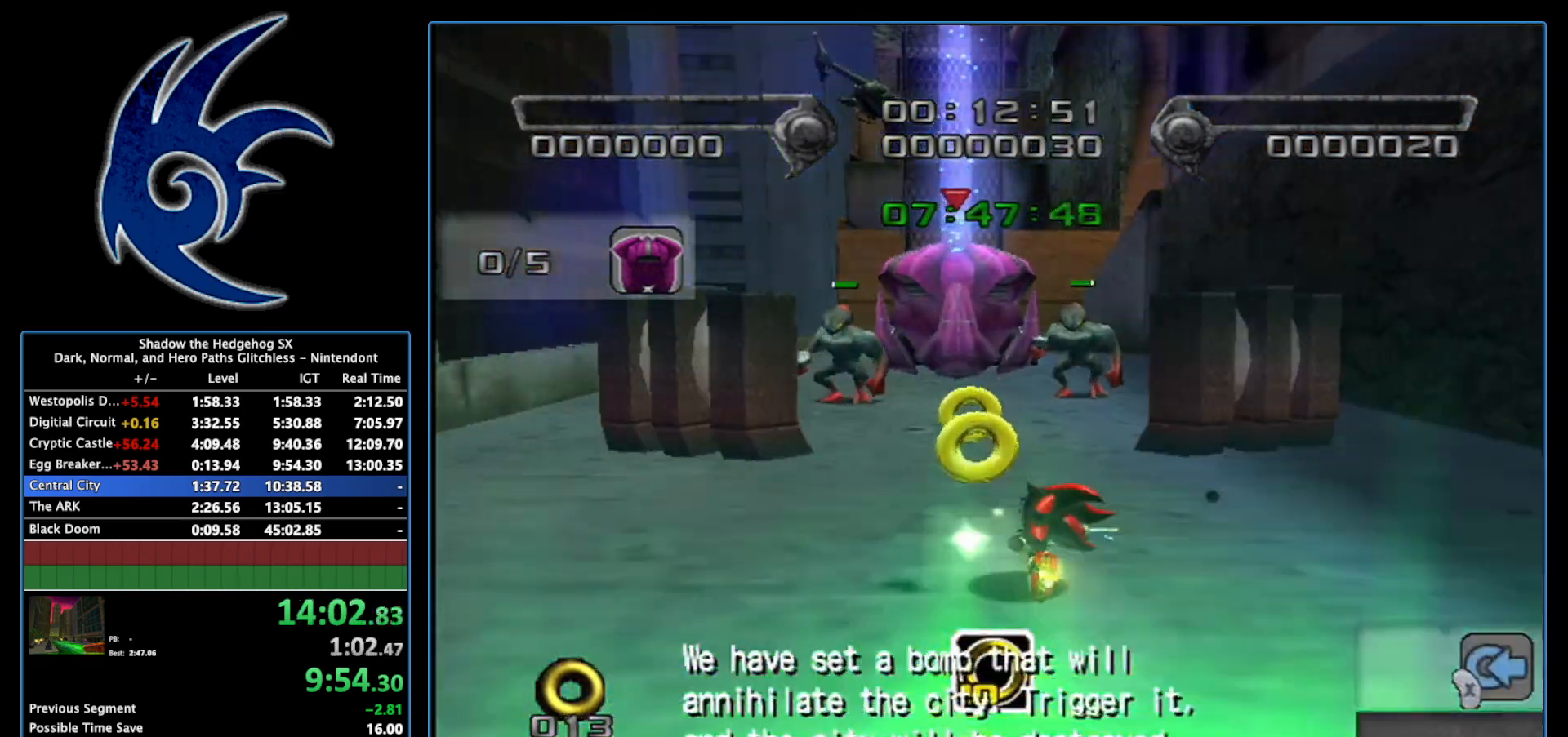
{"buttons": [], "left_stick": "center", "right_stick": "center", "events": [[17, "left_stick", "up"], [200, "A", "down"], [200, "left_stick", "up-left"], [267, "A", "up"], [333, "A", "down"], [367, "A", "up"], [433, "A", "down"], [467, "A", "up"], [467, "left_stick", "center"]]}
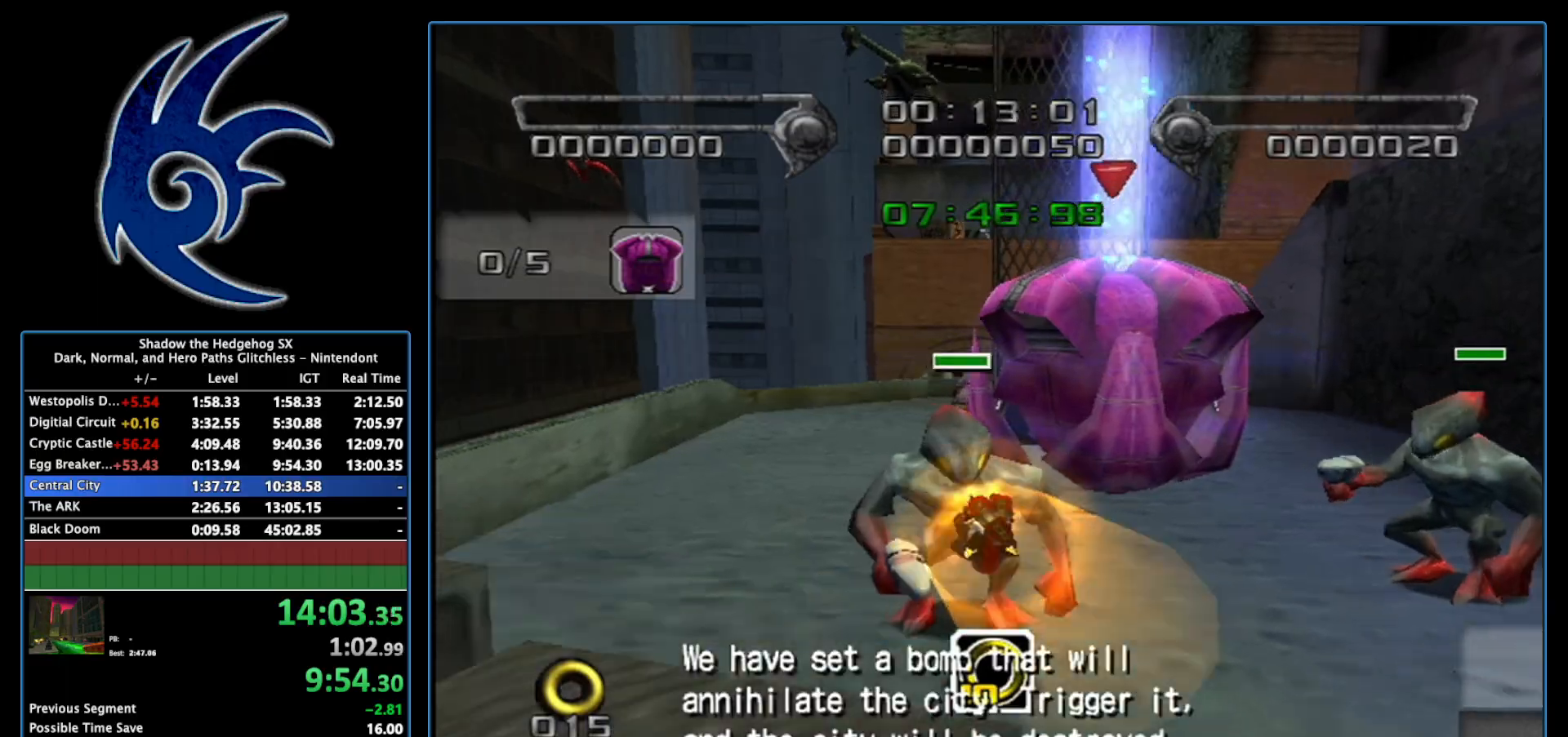
{"buttons": ["A"], "left_stick": "center", "right_stick": "center", "events": [[17, "A", "down"], [50, "A", "up"], [150, "A", "down"], [183, "A", "up"], [200, "left_stick", "up-right"], [233, "A", "down"], [267, "A", "up"], [367, "A", "down"], [400, "A", "up"], [467, "A", "down"], [467, "left_stick", "center"]]}
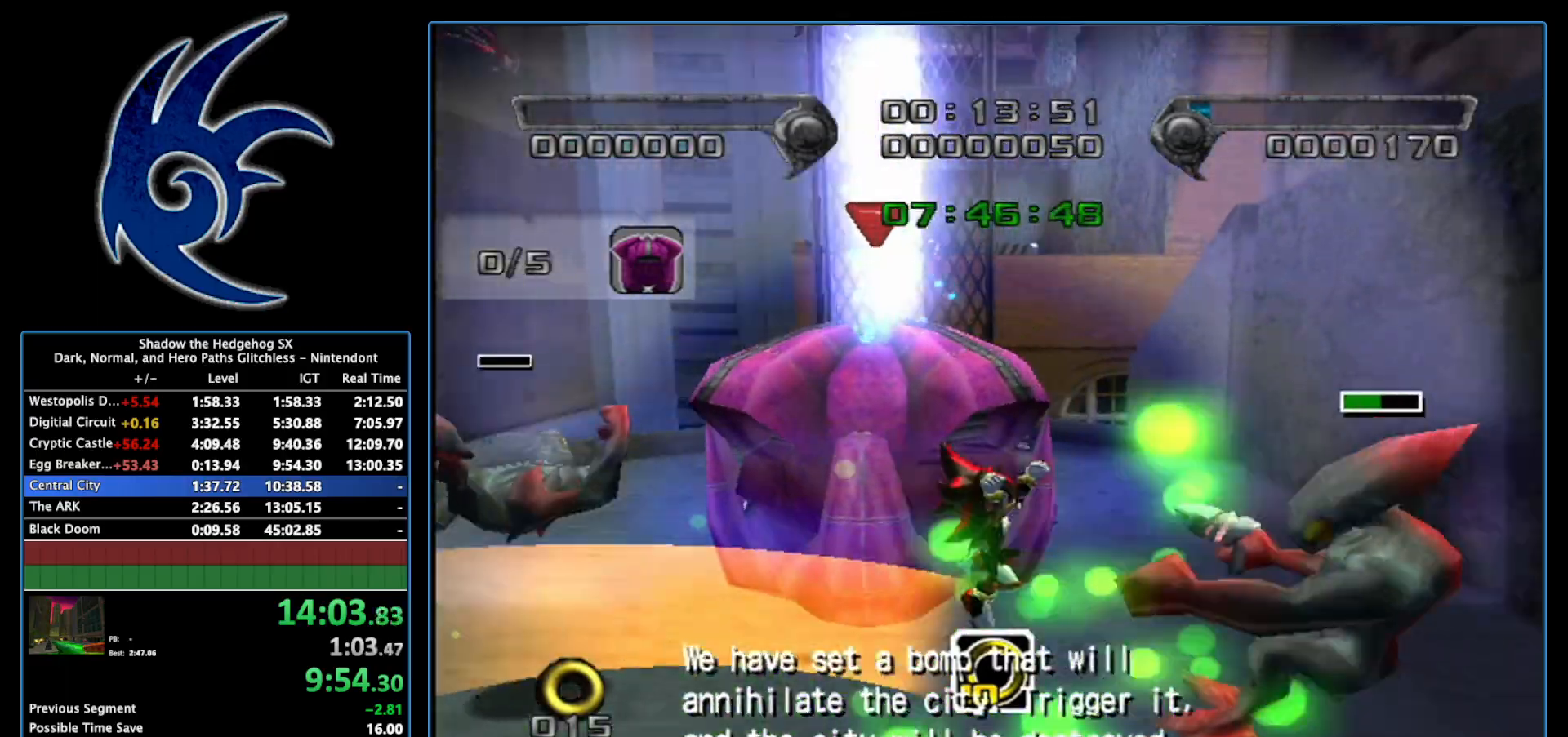
{"buttons": [], "left_stick": "left", "right_stick": "center", "events": [[17, "A", "up"], [83, "A", "down"], [117, "A", "up"], [117, "left_stick", "left"], [183, "A", "down"], [233, "A", "up"], [300, "A", "down"], [367, "A", "up"]]}
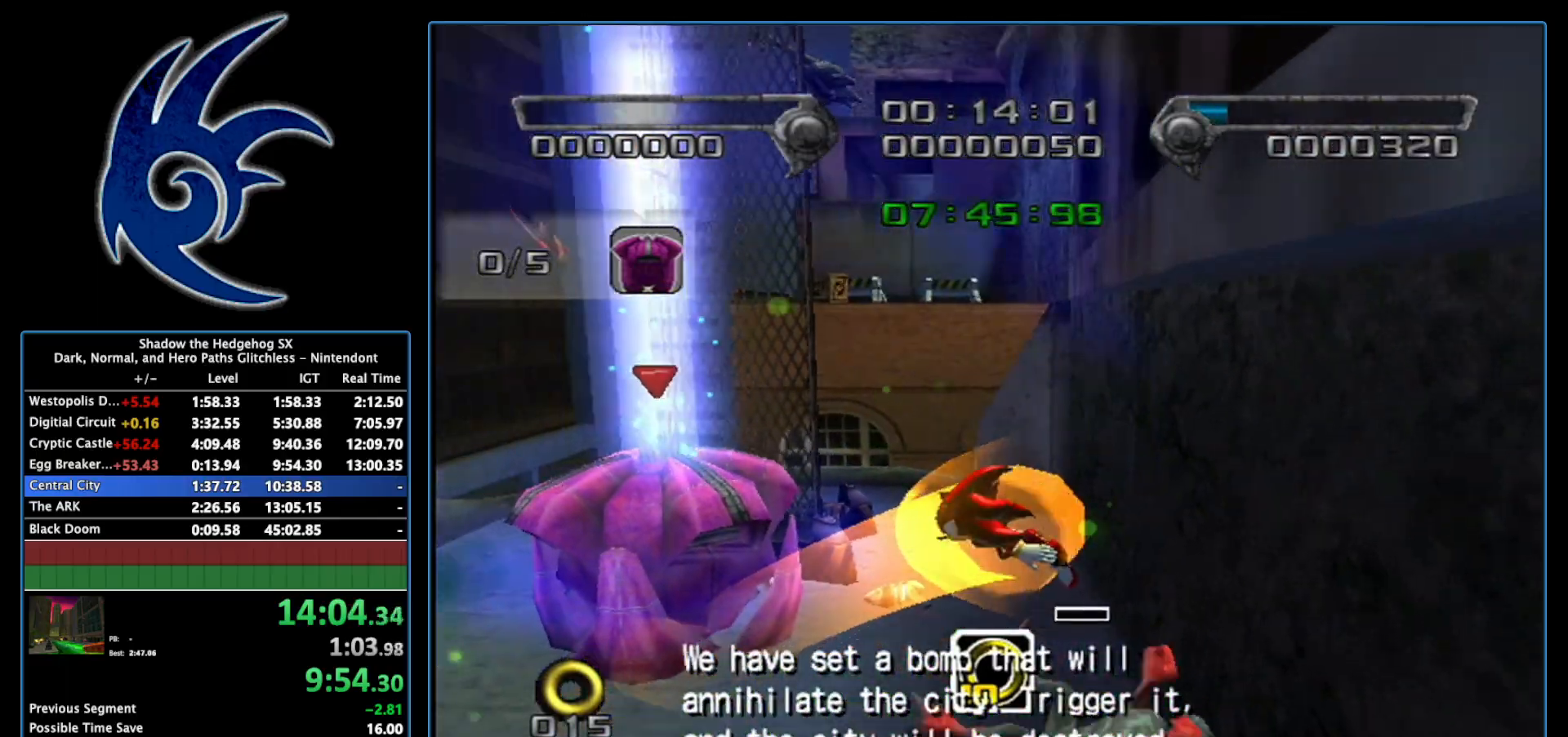
{"buttons": [], "left_stick": "up-left", "right_stick": "center", "events": [[83, "X", "down"], [83, "left_stick", "up-left"], [183, "left_stick", "up"], [233, "X", "up"], [483, "left_stick", "up-left"]]}
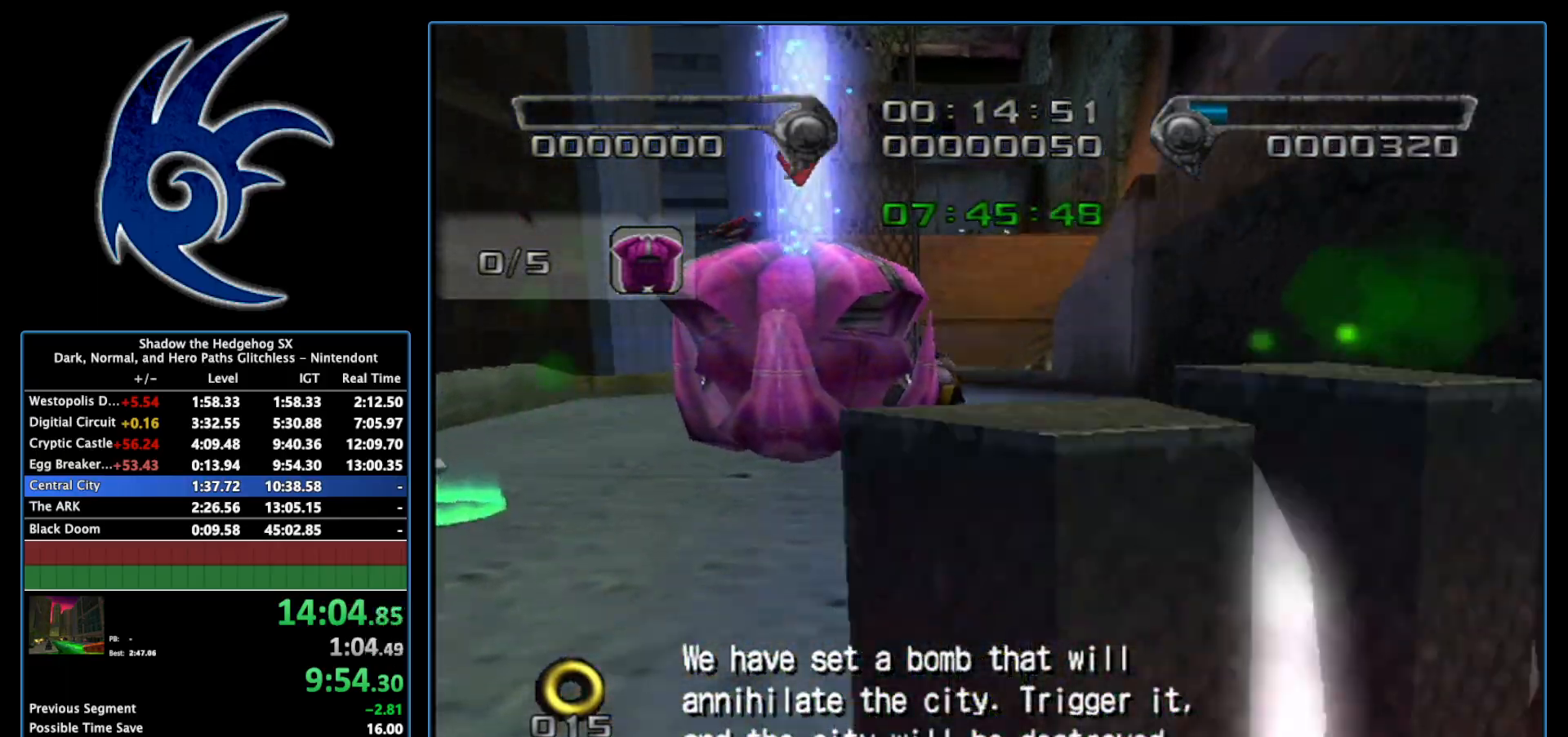
{"buttons": ["A"], "left_stick": "center", "right_stick": "center", "events": [[83, "A", "down"], [283, "A", "up"], [333, "left_stick", "up-right"], [367, "A", "down"], [400, "A", "up"], [467, "A", "down"], [467, "left_stick", "center"]]}
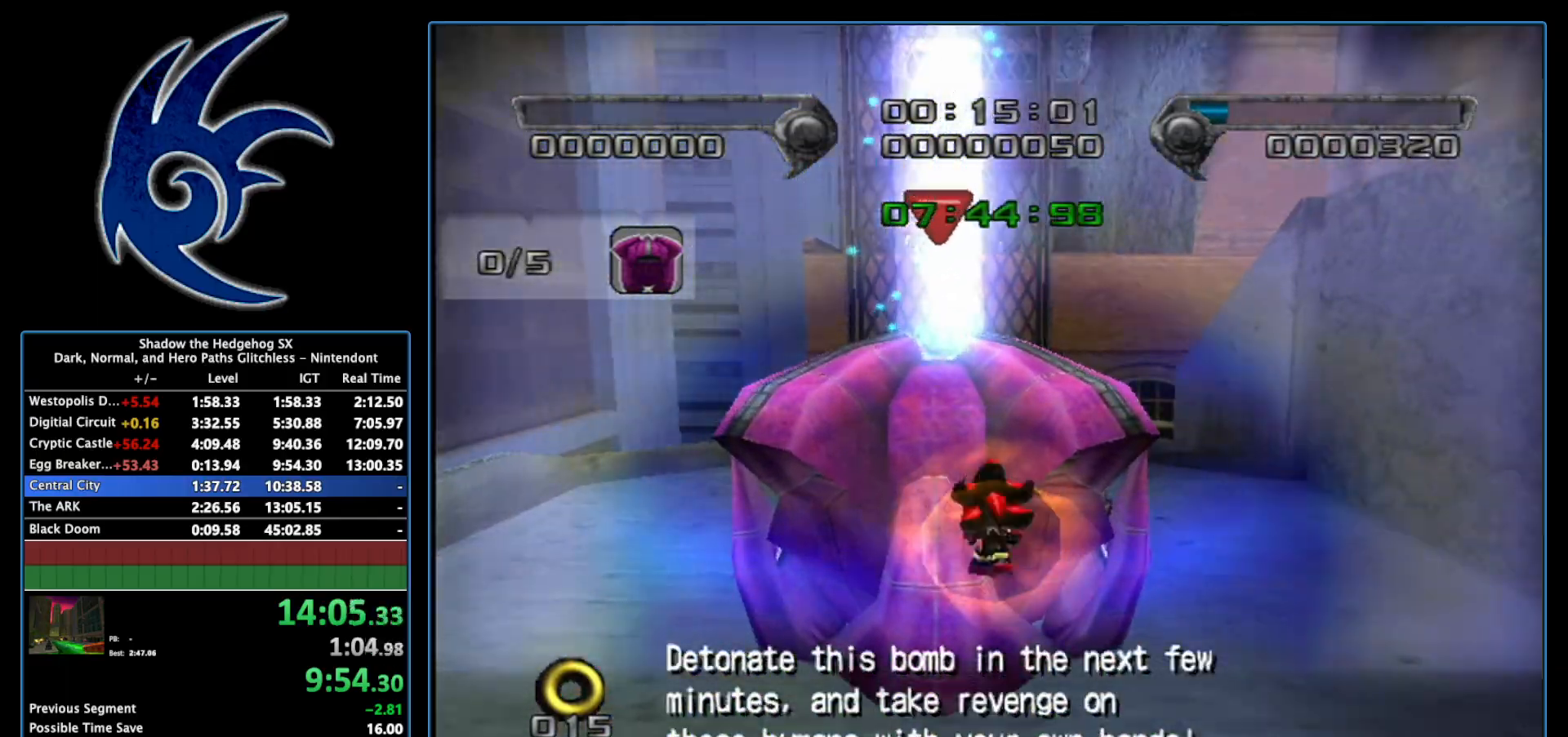
{"buttons": [], "left_stick": "down-right", "right_stick": "center", "events": [[17, "A", "up"], [83, "A", "down"], [117, "A", "up"], [183, "A", "down"], [233, "A", "up"], [300, "A", "down"], [333, "A", "up"], [400, "A", "down"], [400, "left_stick", "down-right"], [433, "A", "up"]]}
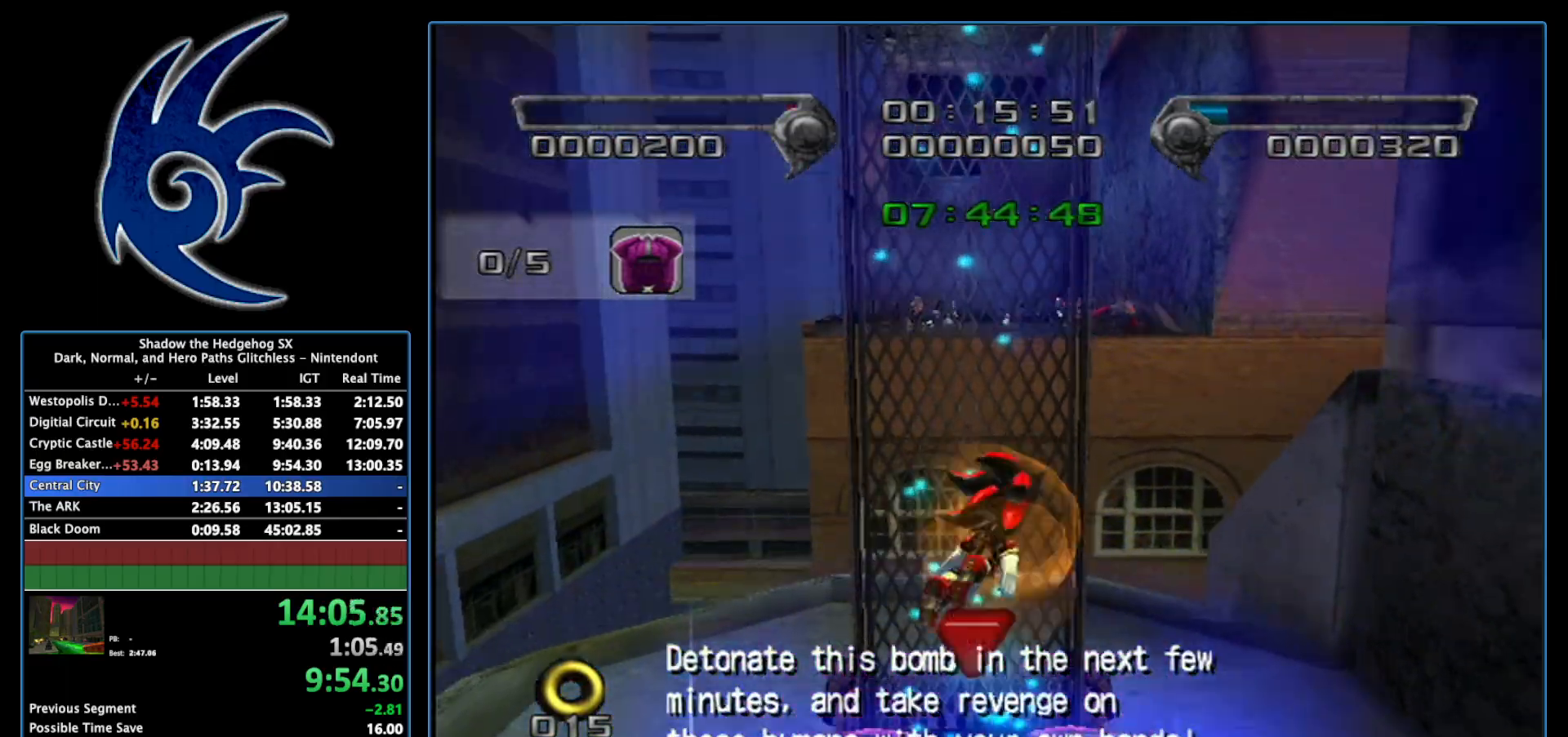
{"buttons": [], "left_stick": "down", "right_stick": "center", "events": [[17, "A", "down"], [50, "A", "up"], [117, "A", "down"], [200, "A", "up"], [467, "left_stick", "down"]]}
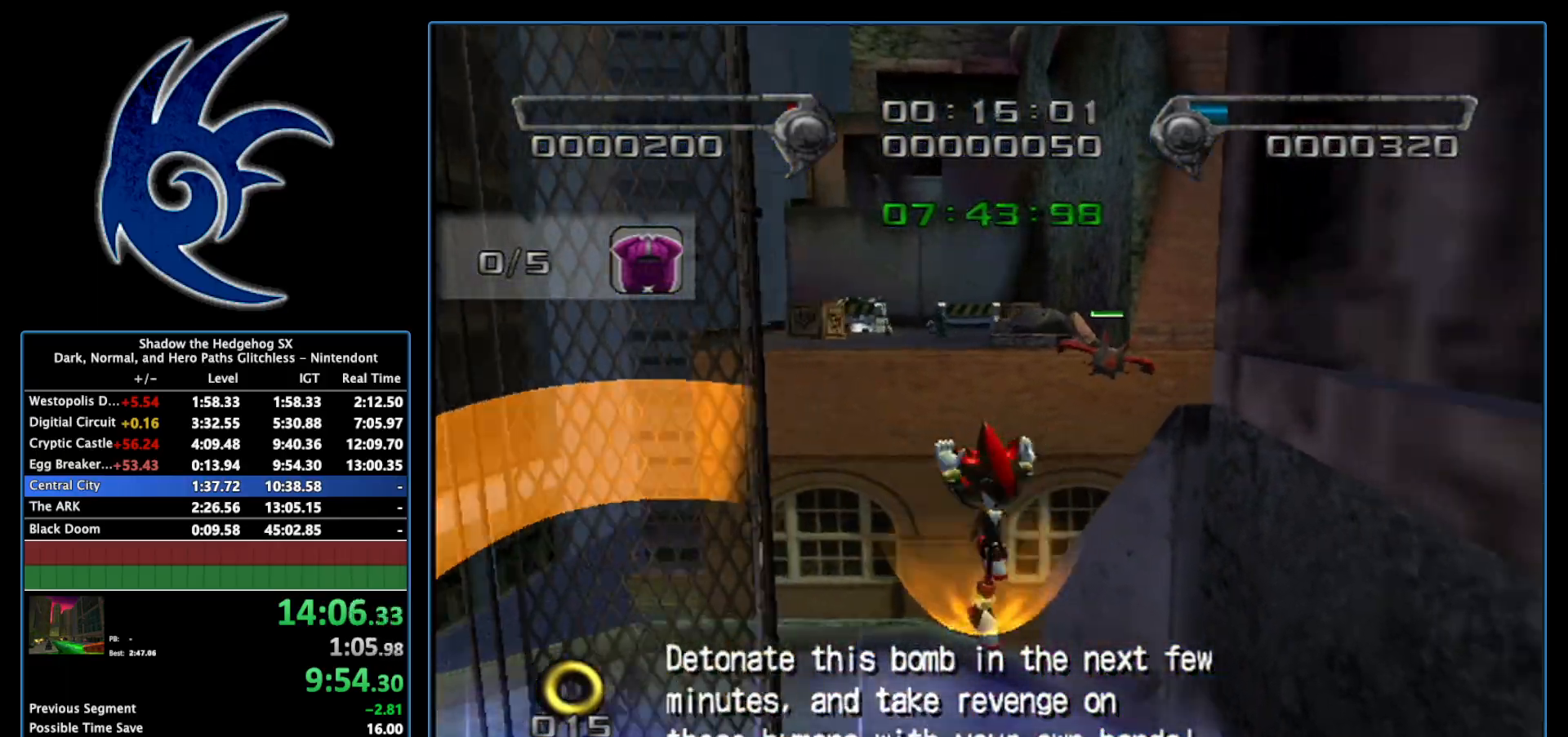
{"buttons": [], "left_stick": "down", "right_stick": "center", "events": []}
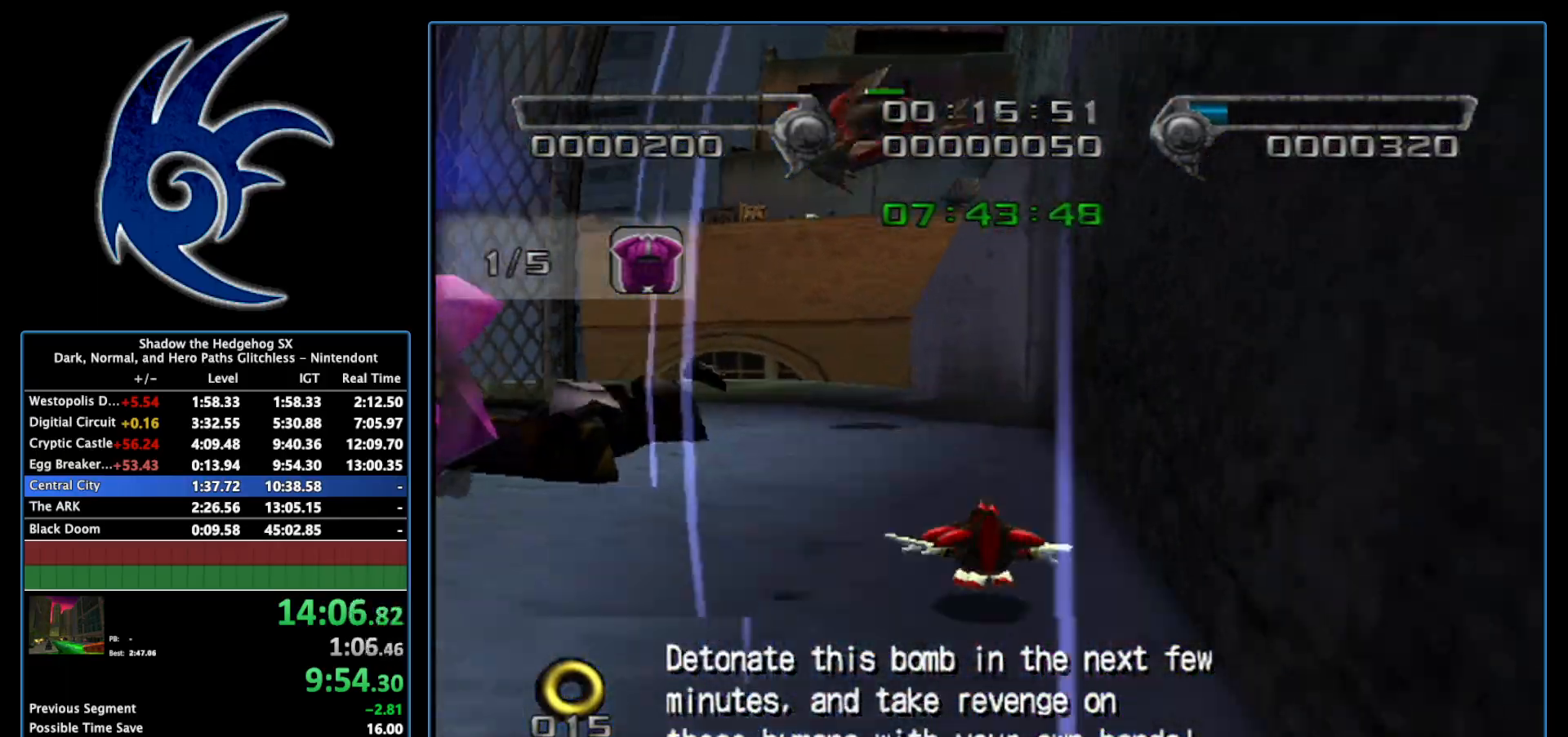
{"buttons": [], "left_stick": "center", "right_stick": "center", "events": [[483, "left_stick", "center"]]}
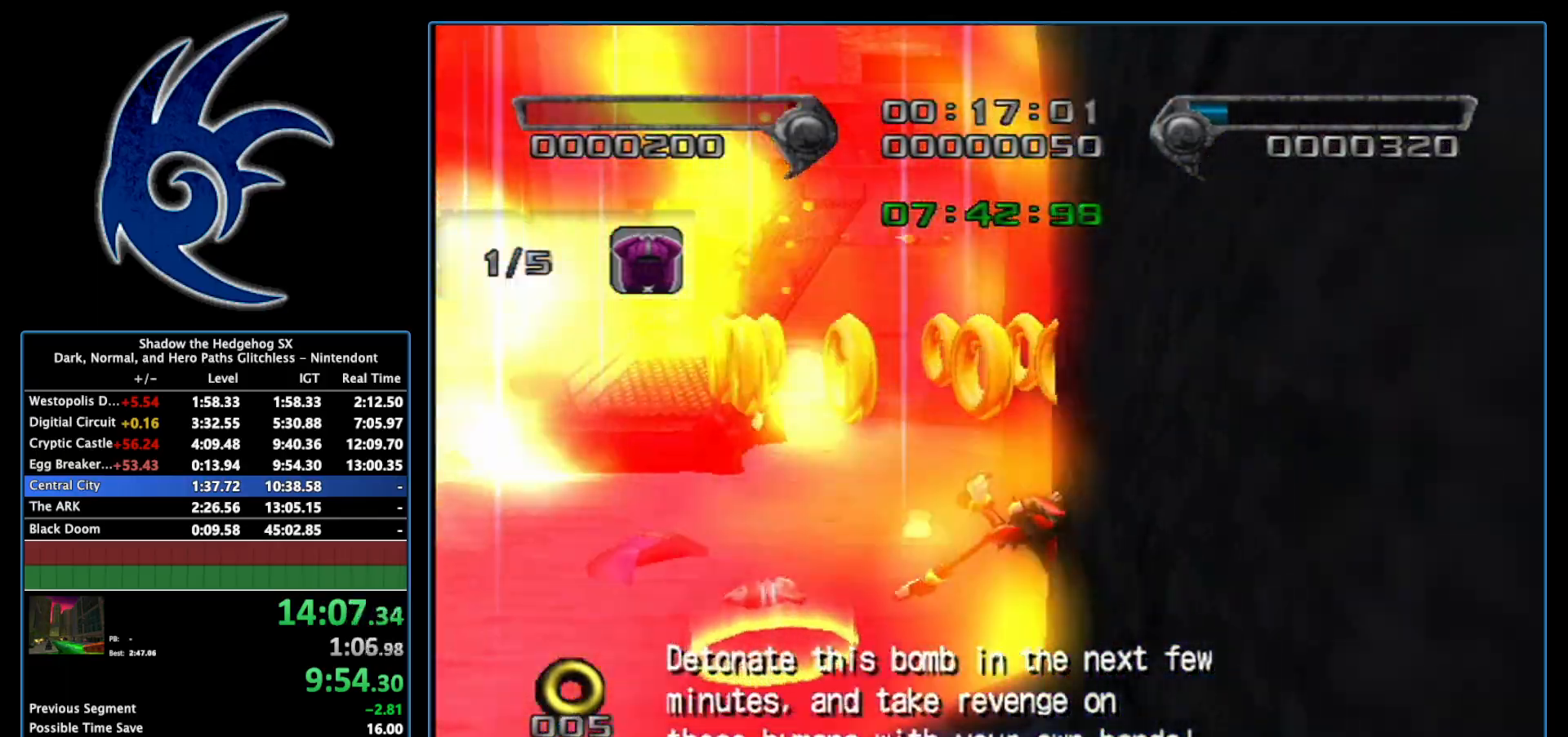
{"buttons": [], "left_stick": "center", "right_stick": "center", "events": [[117, "left_stick", "up"], [233, "A", "down"], [400, "A", "up"], [467, "left_stick", "center"]]}
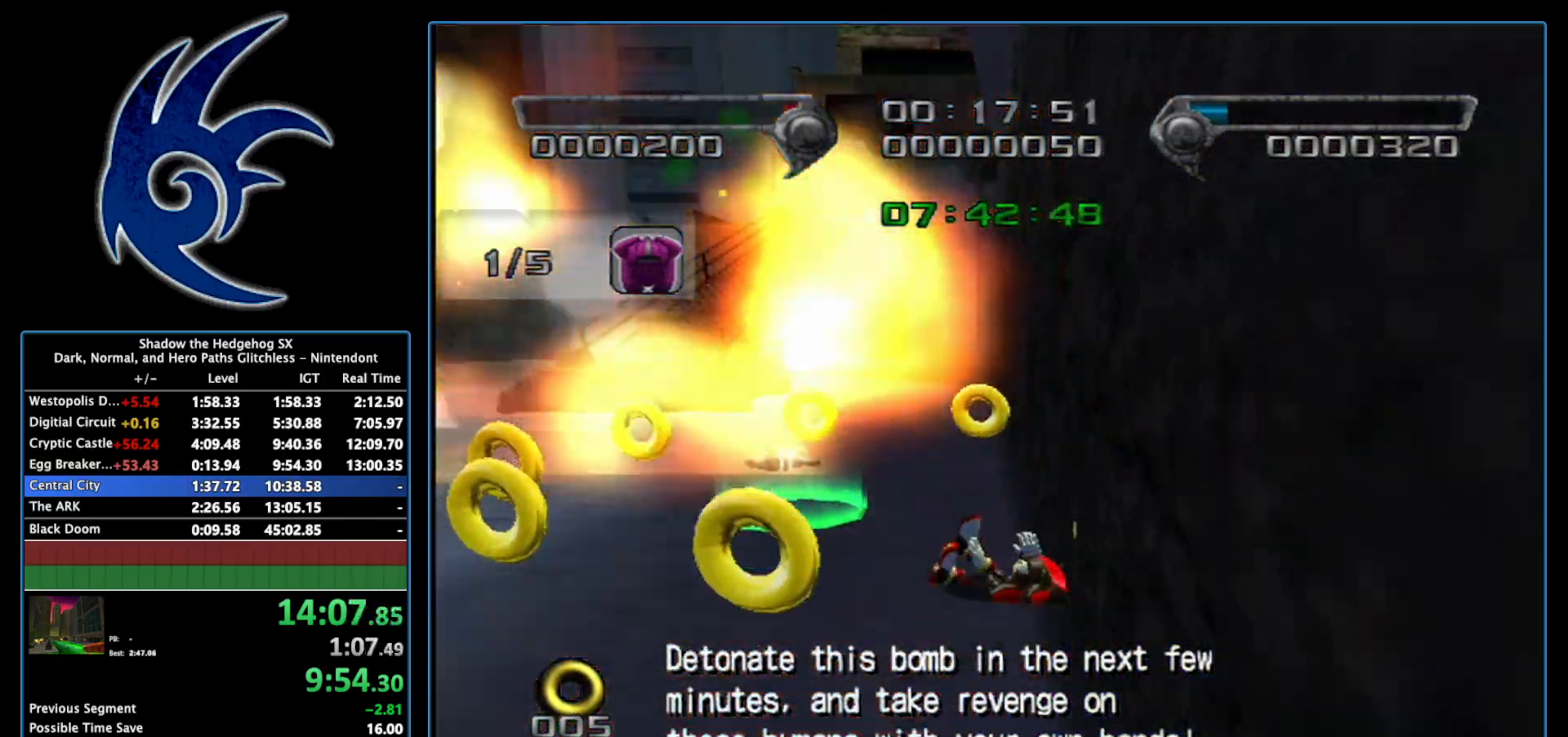
{"buttons": [], "left_stick": "up-left", "right_stick": "center", "events": [[17, "A", "down"], [117, "left_stick", "up-left"], [150, "A", "up"], [233, "A", "down"], [400, "A", "up"]]}
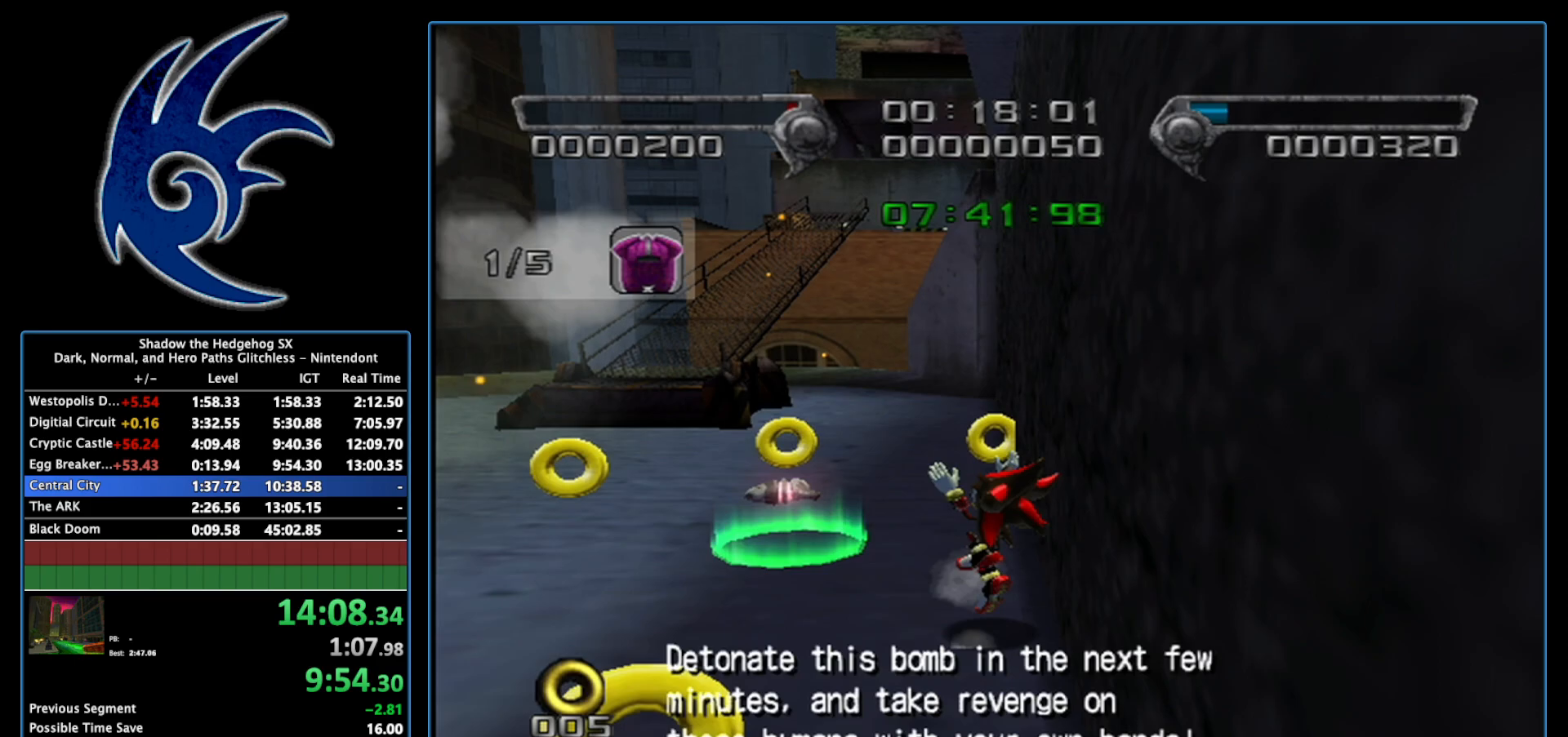
{"buttons": [], "left_stick": "up-left", "right_stick": "center", "events": [[17, "A", "down"], [183, "A", "up"]]}
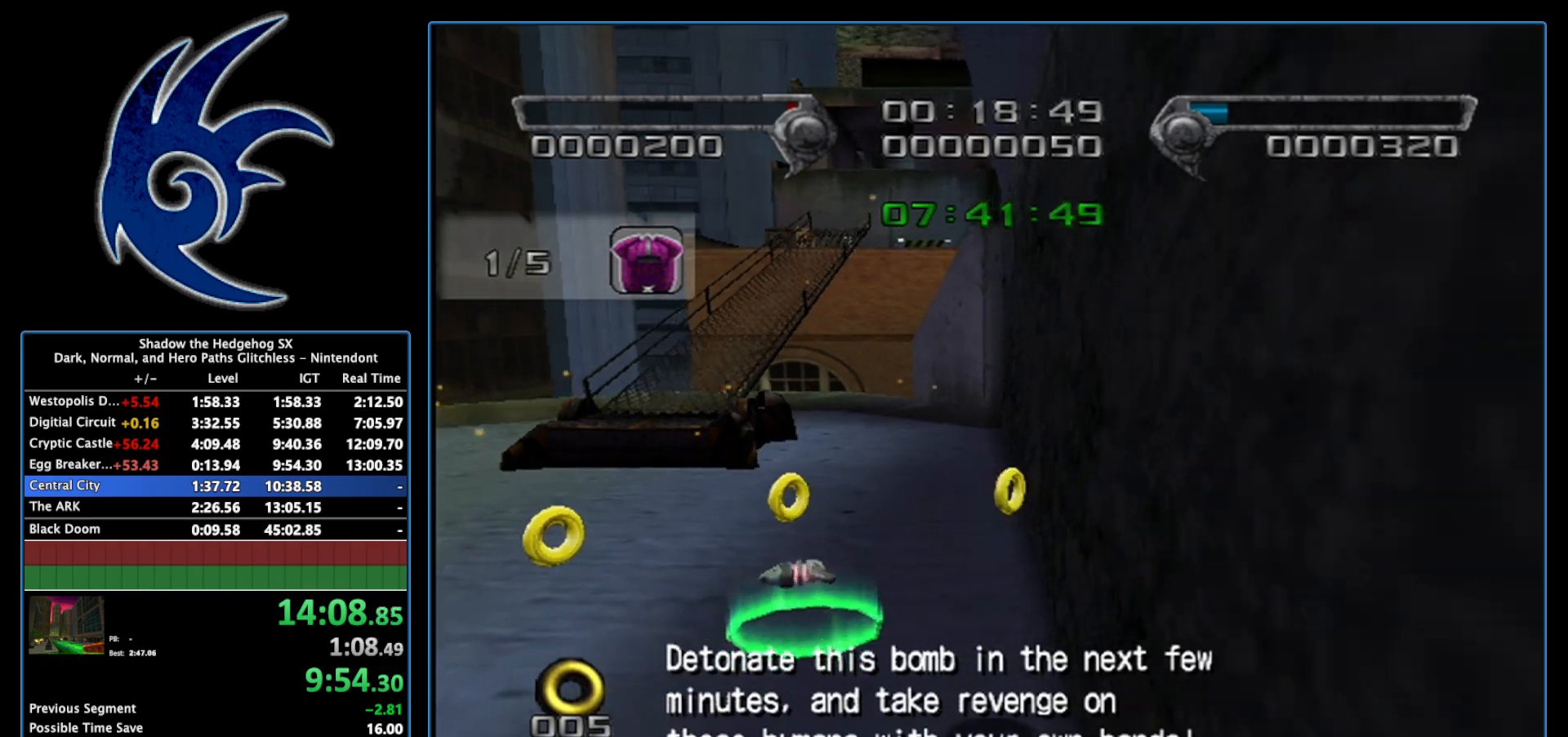
{"buttons": [], "left_stick": "up-left", "right_stick": "center", "events": []}
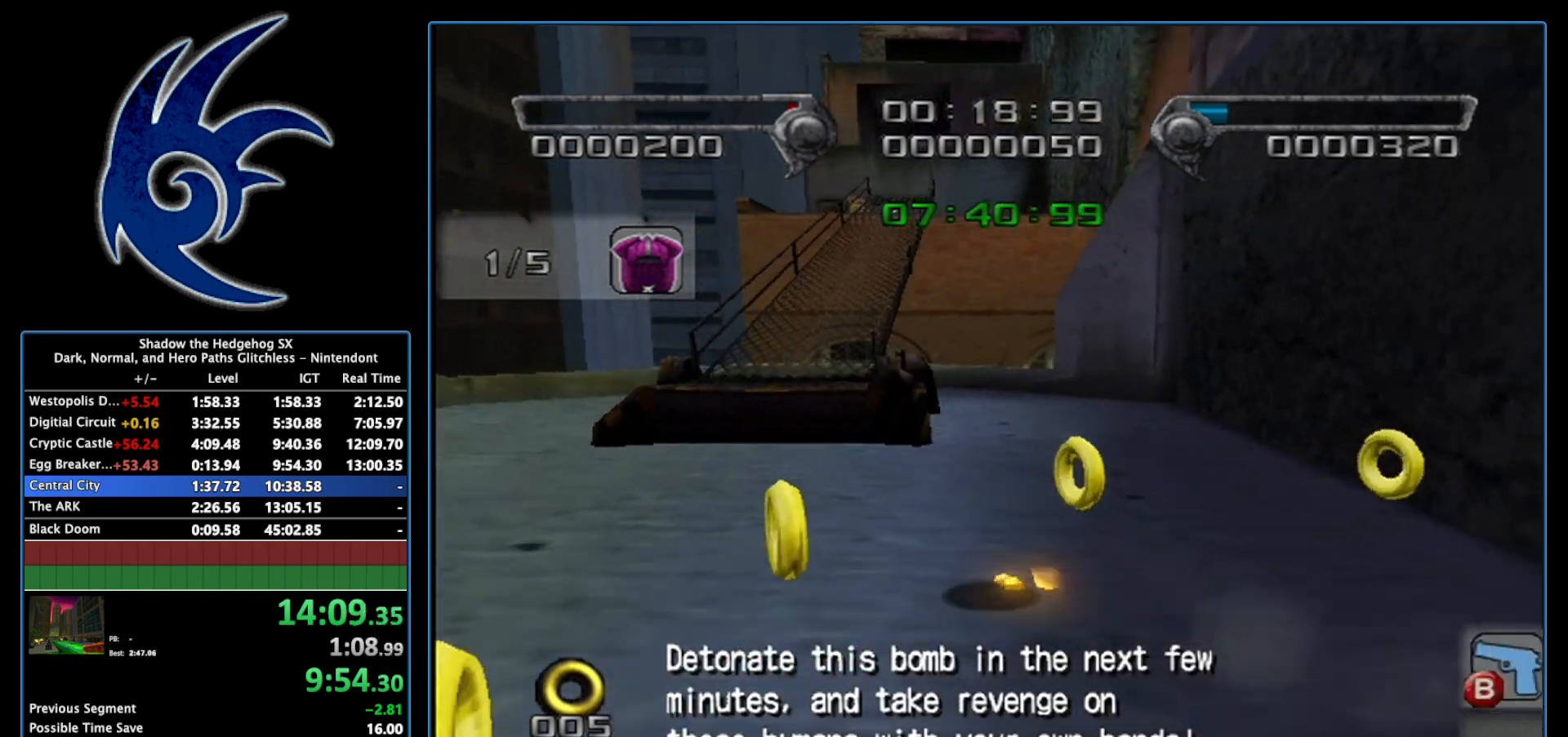
{"buttons": ["A"], "left_stick": "up", "right_stick": "center", "events": [[117, "left_stick", "up"], [150, "A", "down"], [233, "left_stick", "up-right"], [333, "A", "up"], [333, "left_stick", "up"], [450, "A", "down"]]}
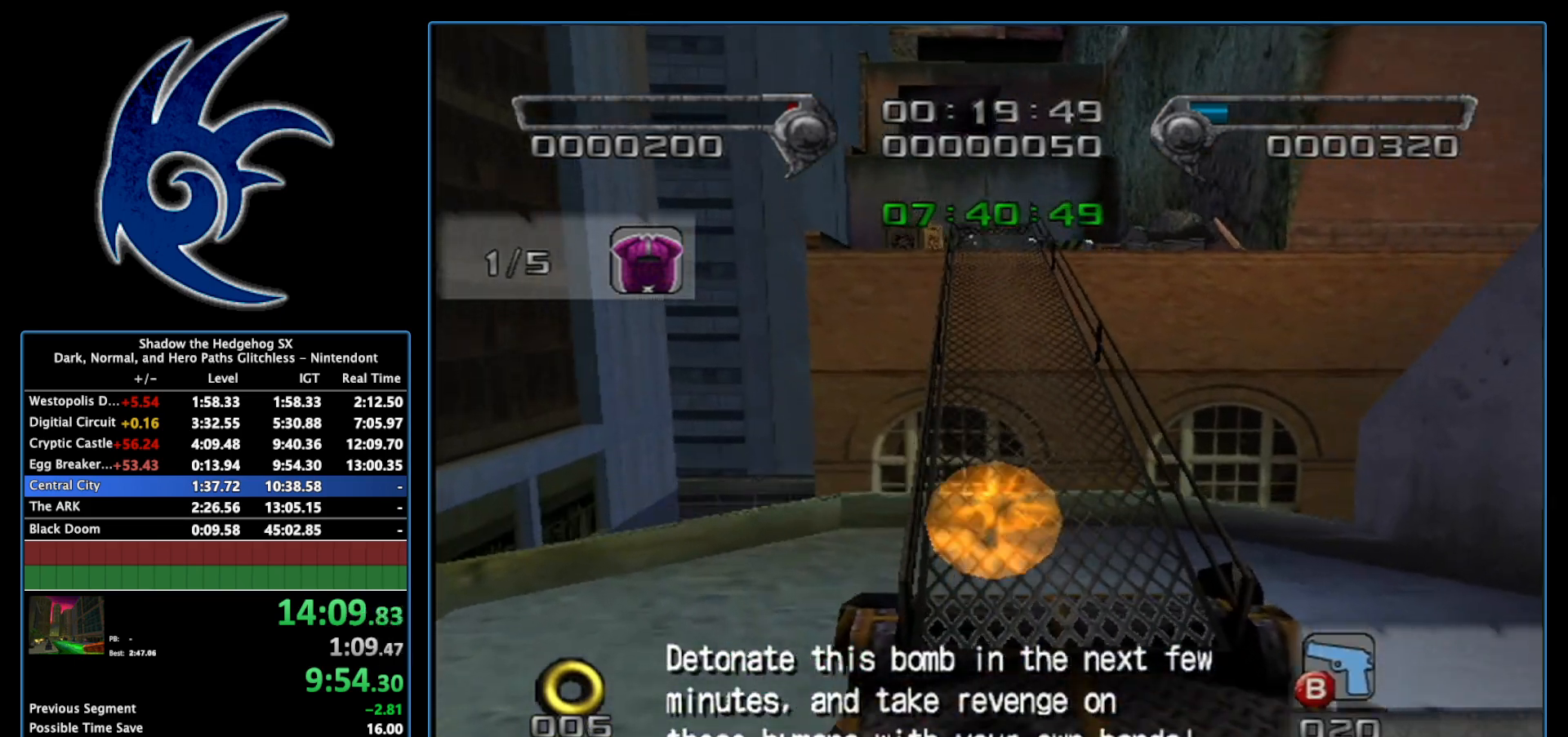
{"buttons": [], "left_stick": "up", "right_stick": "center", "events": [[50, "A", "up"]]}
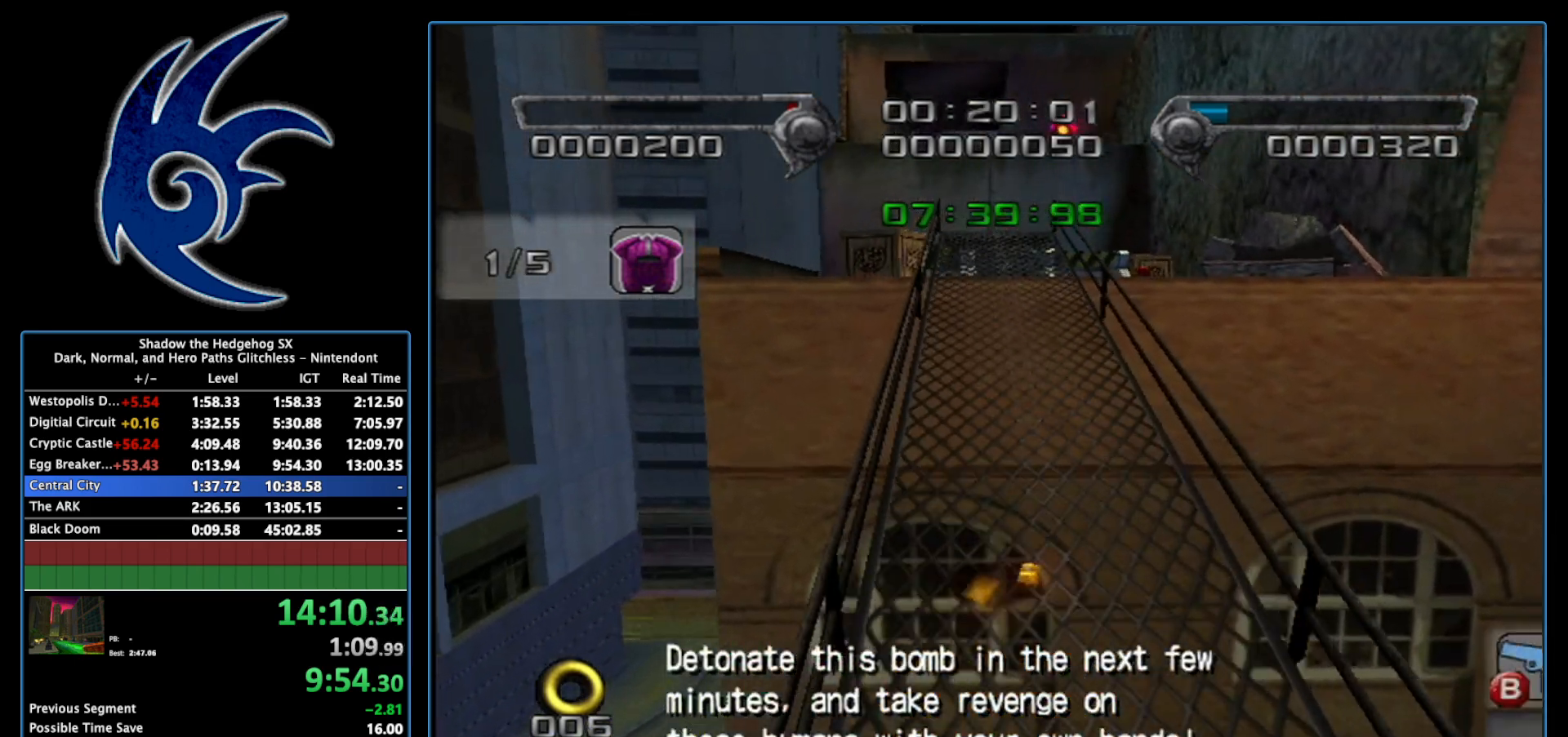
{"buttons": ["X"], "left_stick": "center", "right_stick": "center", "events": [[400, "left_stick", "center"], [483, "X", "down"]]}
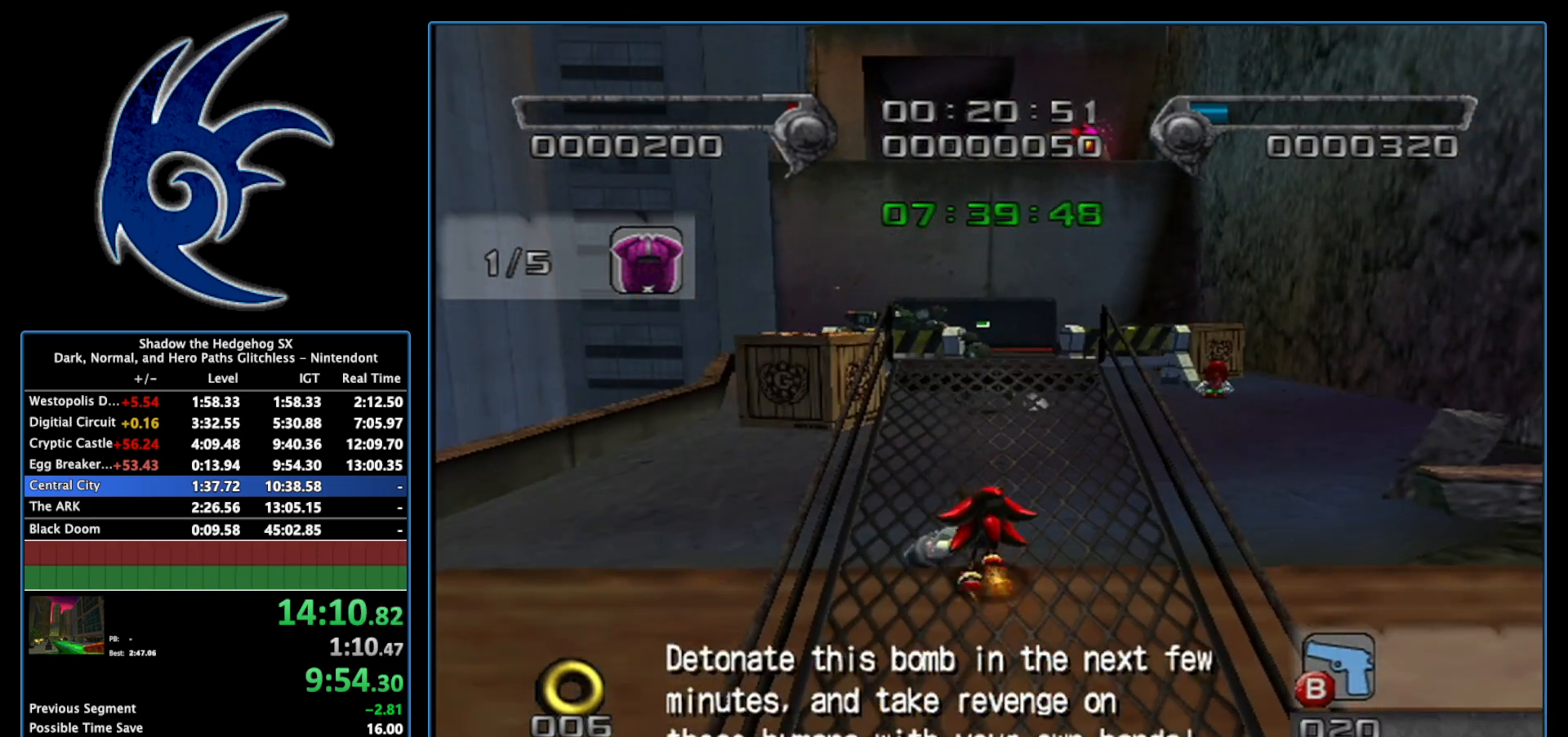
{"buttons": ["X"], "left_stick": "up", "right_stick": "center", "events": [[50, "left_stick", "up"]]}
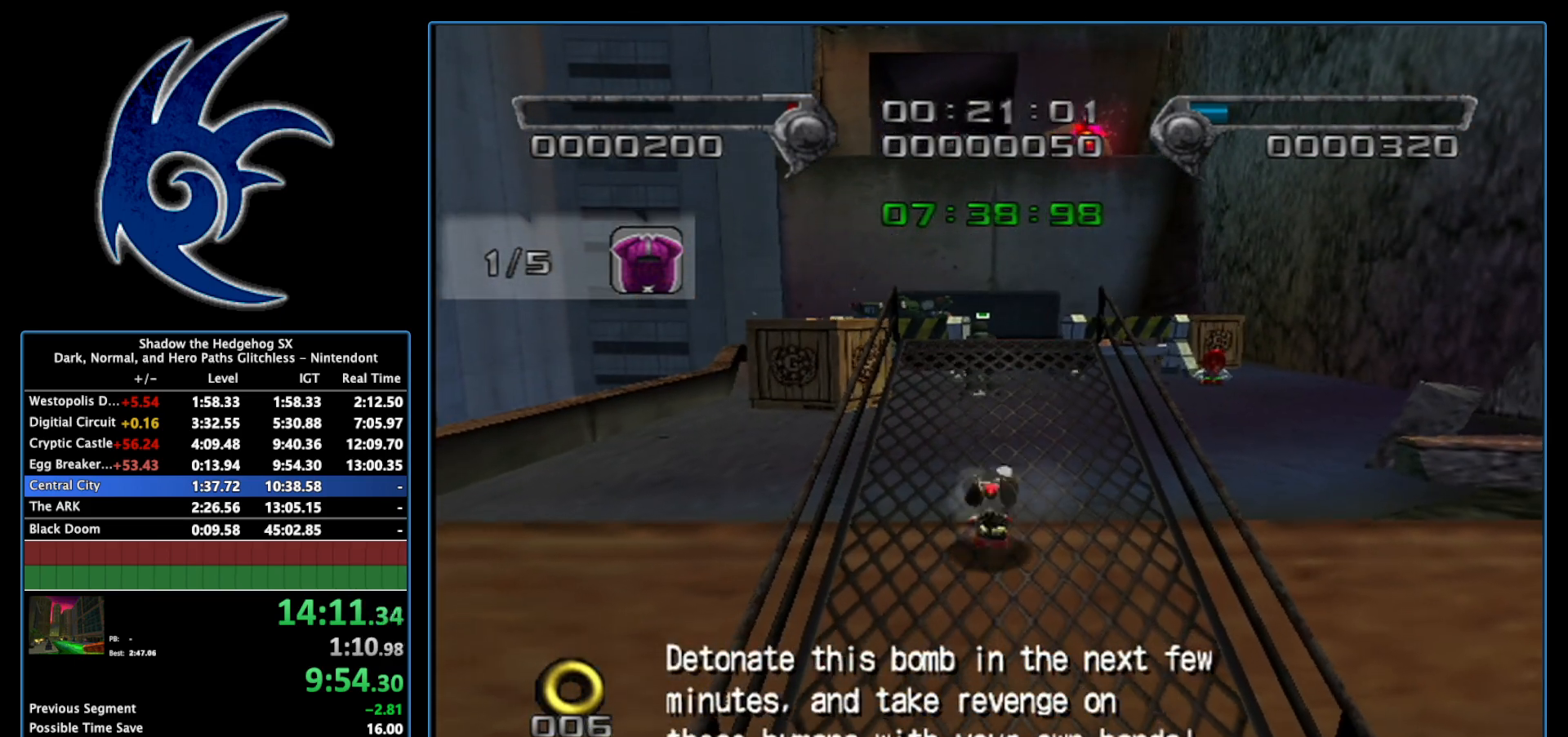
{"buttons": ["X"], "left_stick": "up", "right_stick": "center", "events": []}
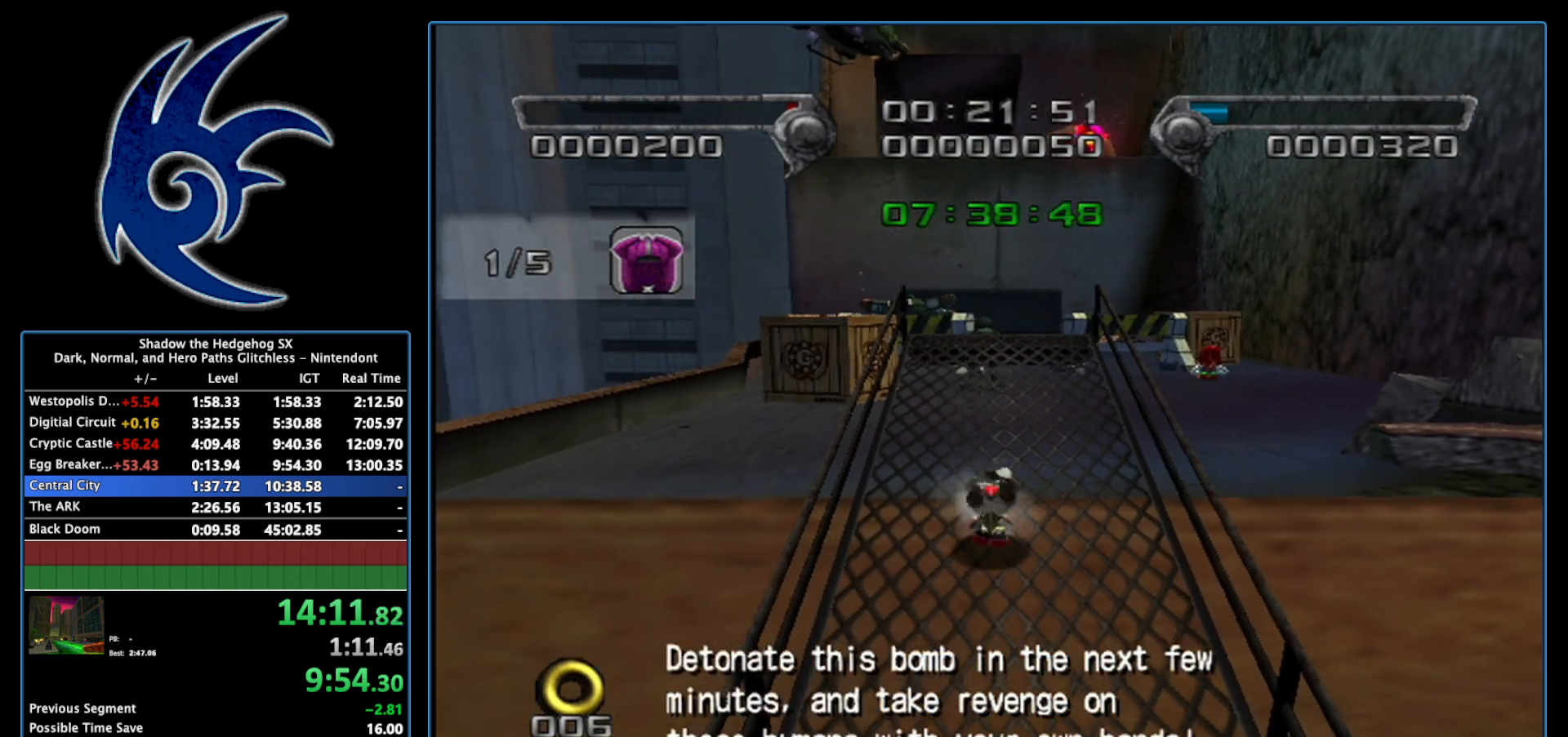
{"buttons": ["A"], "left_stick": "up", "right_stick": "center", "events": [[83, "X", "up"], [117, "A", "down"]]}
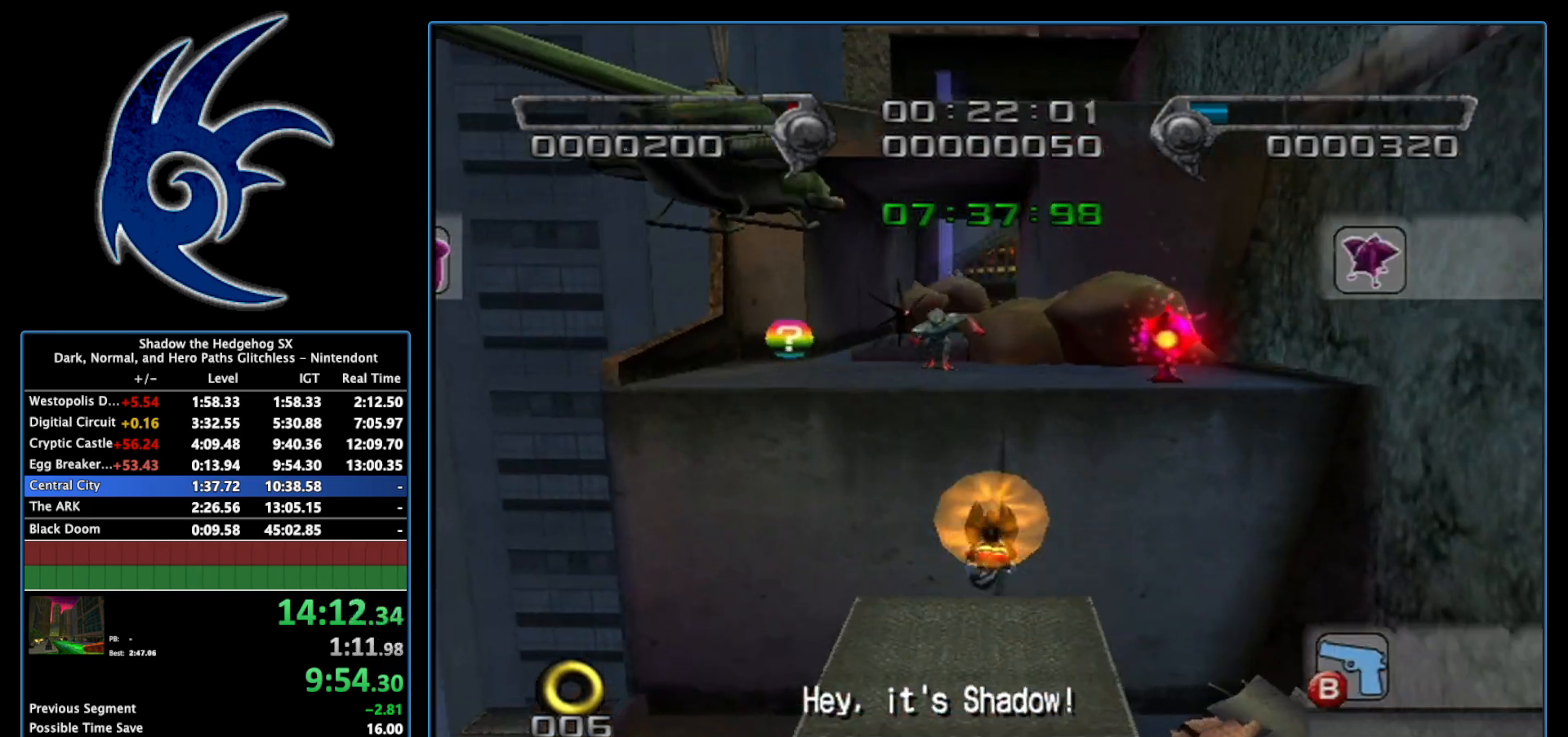
{"buttons": [], "left_stick": "center", "right_stick": "center", "events": [[50, "A", "up"], [183, "A", "down"], [300, "A", "up"], [367, "left_stick", "center"]]}
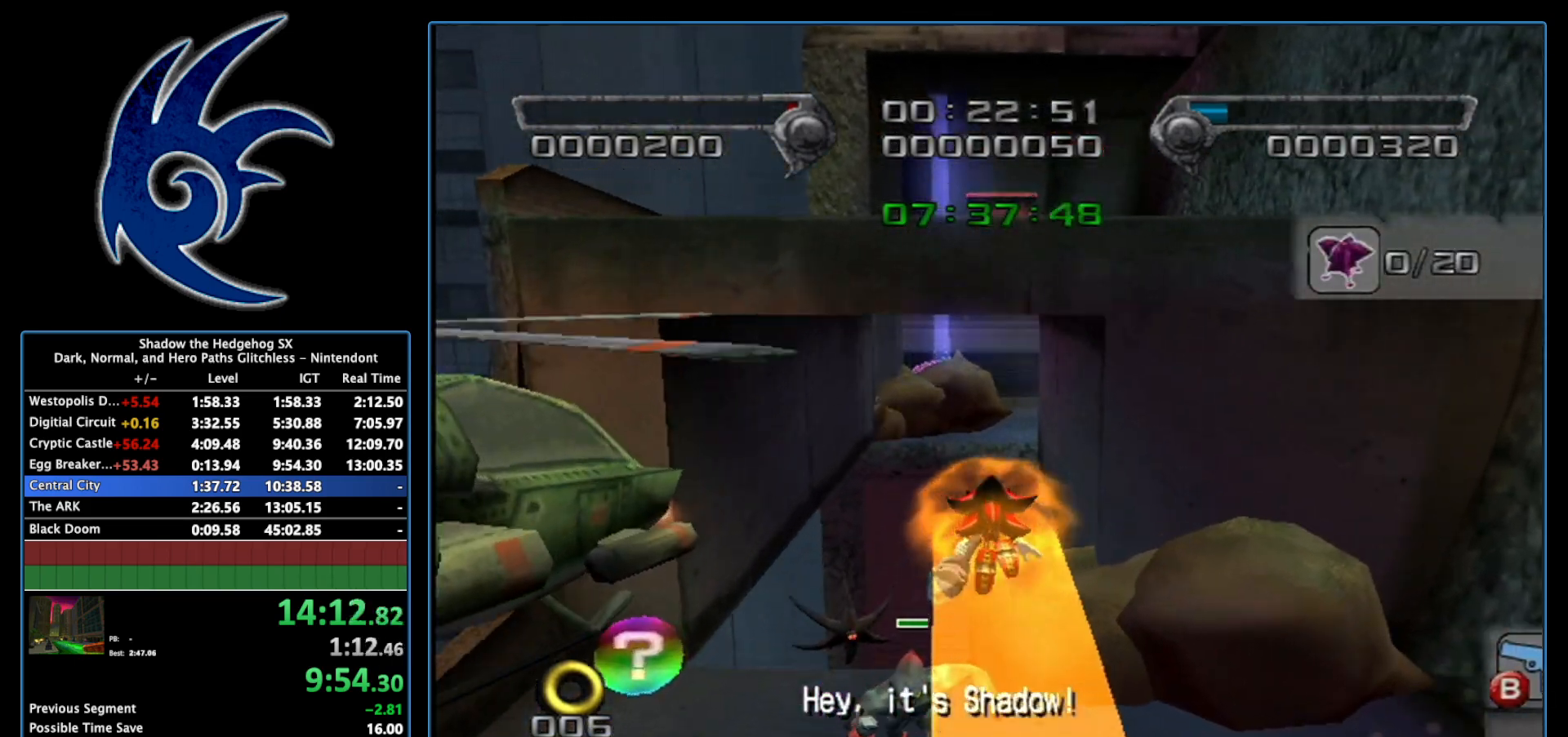
{"buttons": [], "left_stick": "down-left", "right_stick": "center", "events": [[50, "left_stick", "down-left"]]}
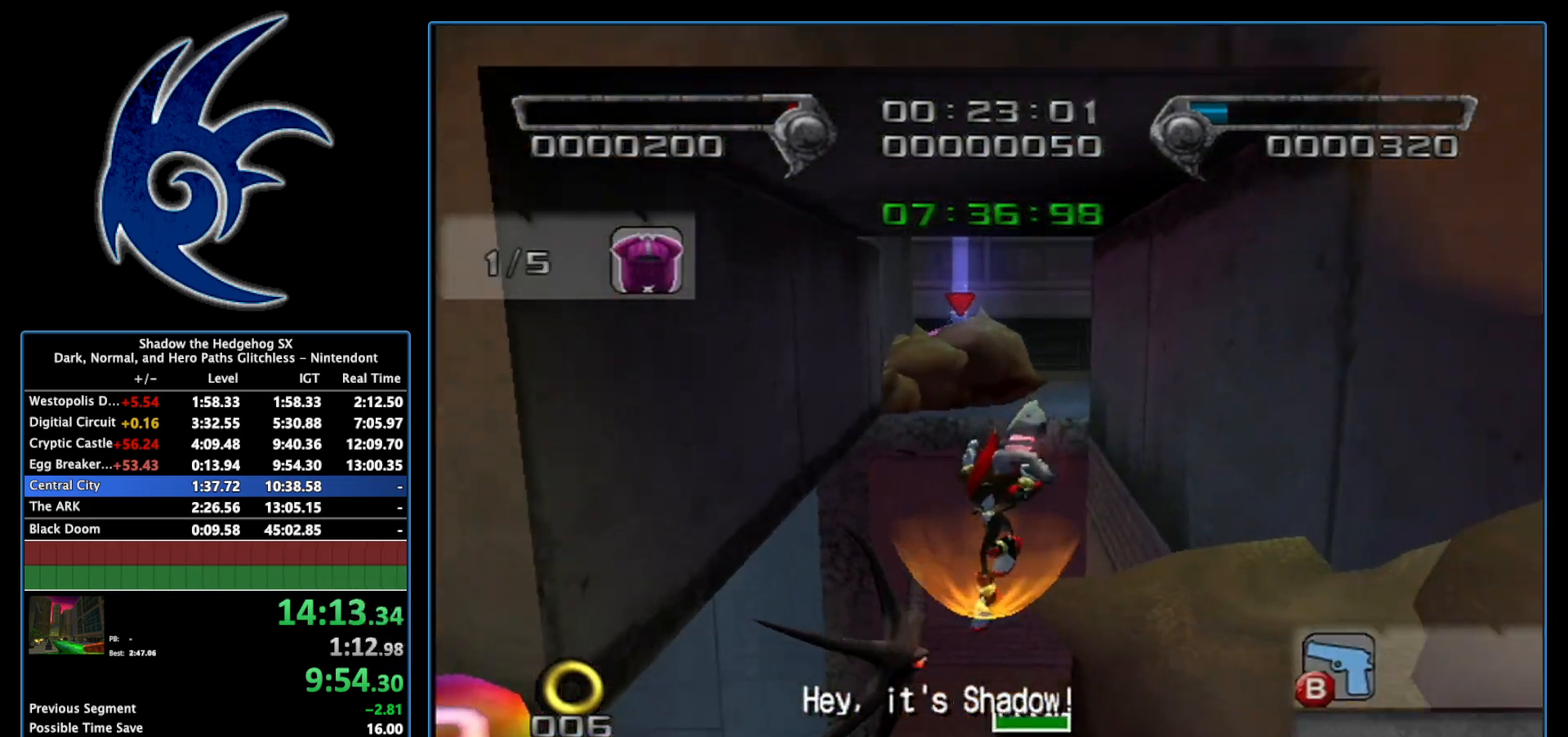
{"buttons": [], "left_stick": "up-right", "right_stick": "center", "events": [[367, "left_stick", "center"], [483, "left_stick", "up-right"]]}
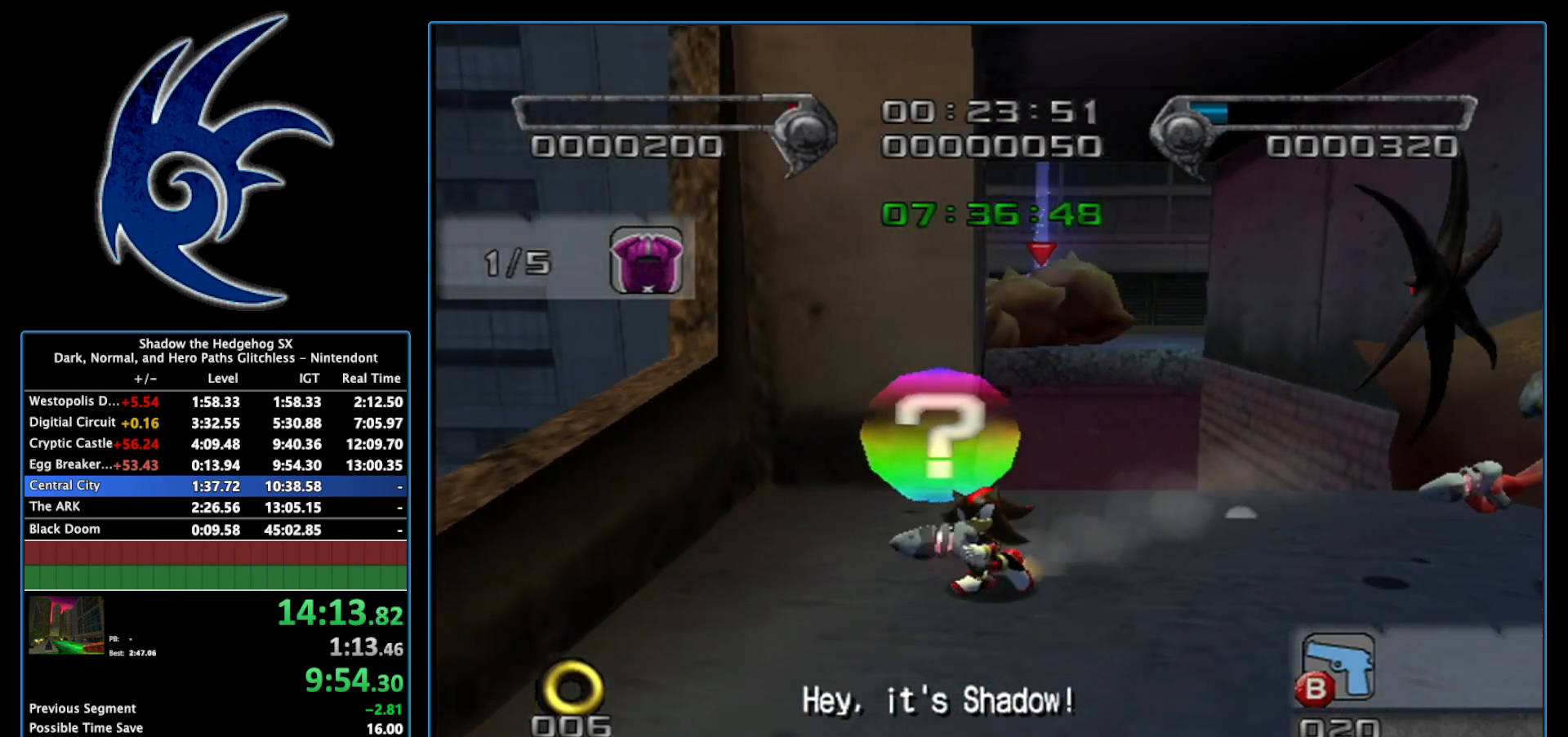
{"buttons": ["X"], "left_stick": "up", "right_stick": "center", "events": [[83, "X", "down"], [200, "left_stick", "up"]]}